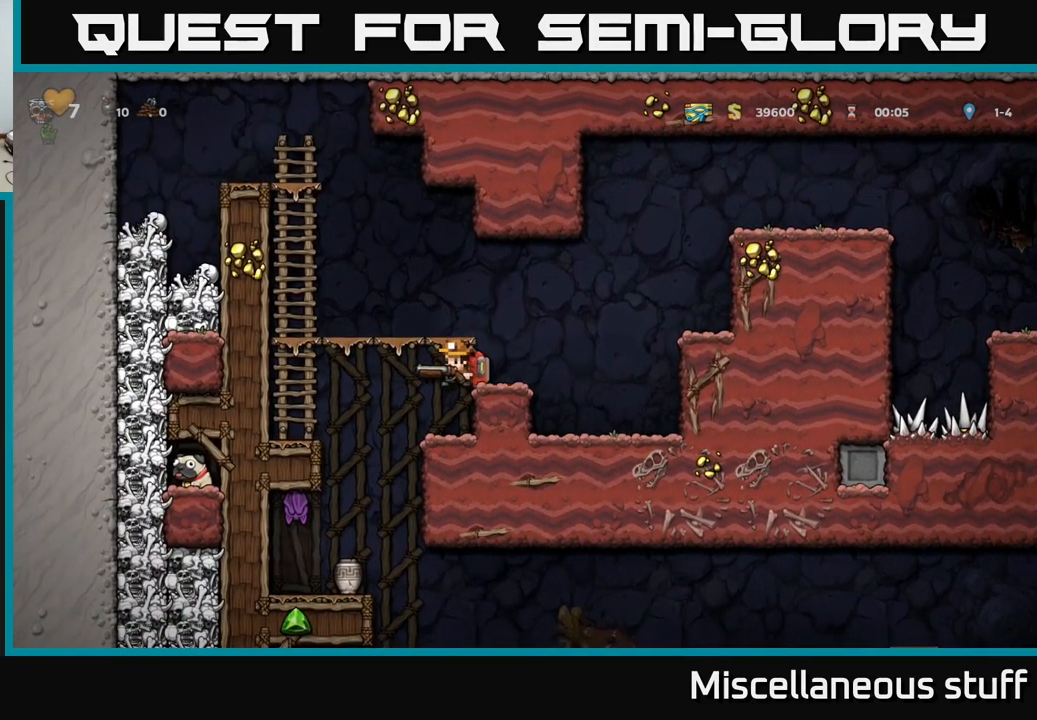
Gameplay with a controller (Xbox layout); each line is a JSON object with the inputs held at the frame after it. "events" lists button and stick changes between this image and that frame as [ms after this image, input, new state], when the widget could be followed in between. Not read: right_stick.
{"buttons": [], "left_stick": "center", "events": [[233, "DPAD_DOWN", "down"], [333, "X", "down"], [416, "DPAD_DOWN", "up"], [416, "X", "up"]]}
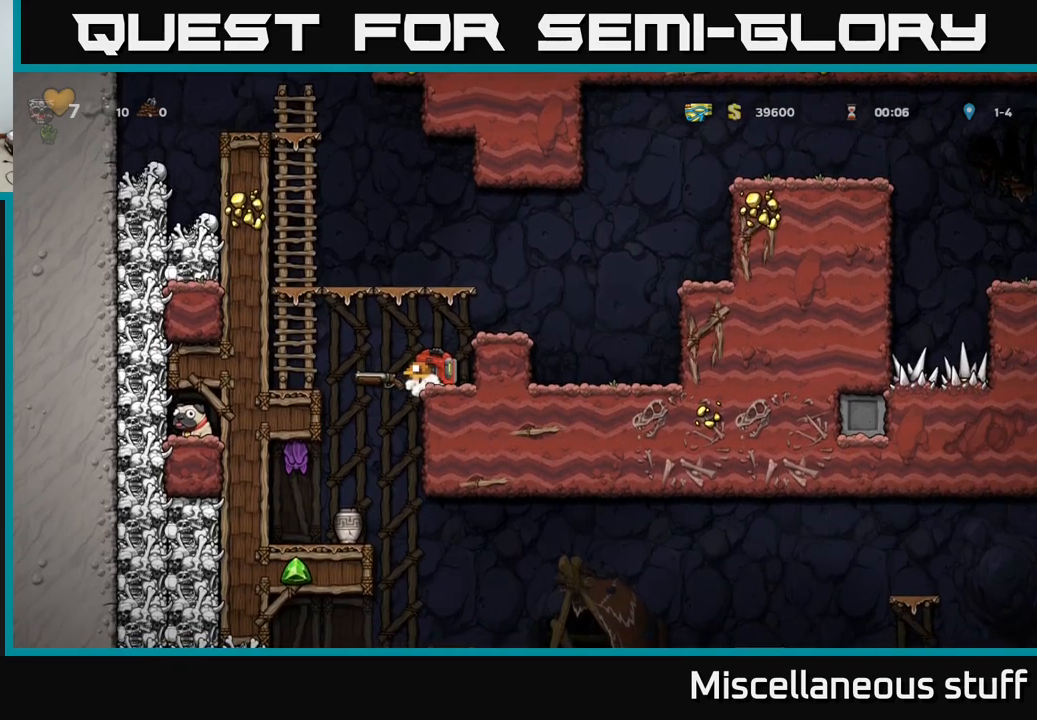
{"buttons": ["X", "DPAD_LEFT"], "left_stick": "center", "events": [[267, "A", "down"], [317, "A", "up"], [467, "DPAD_LEFT", "down"], [500, "X", "down"]]}
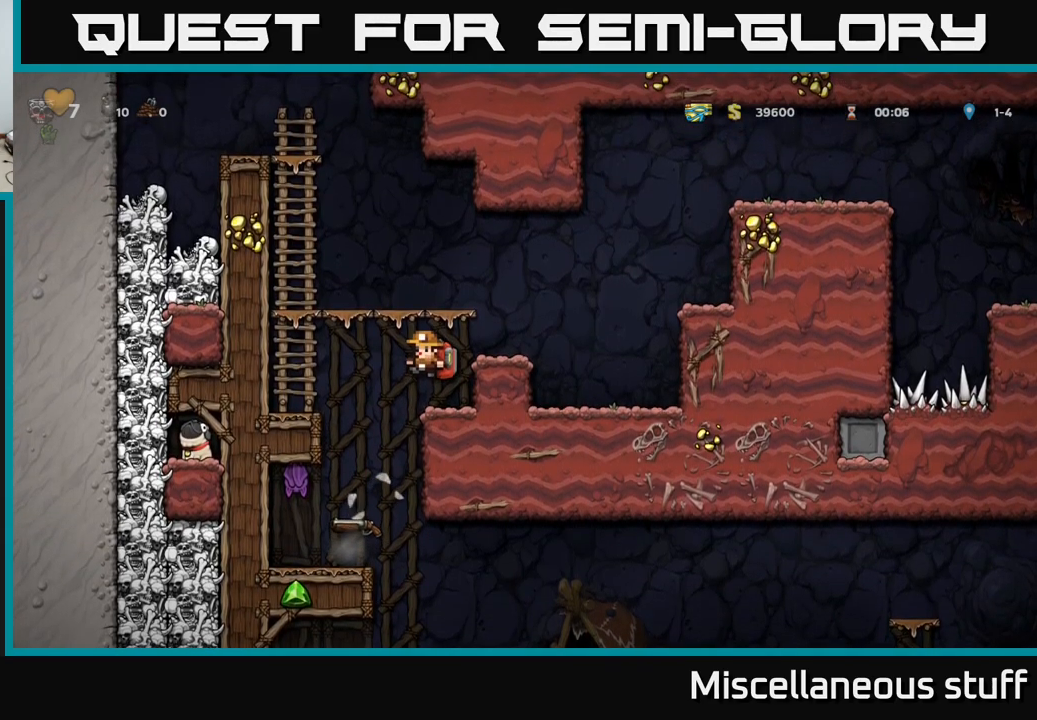
{"buttons": [], "left_stick": "center", "events": [[34, "X", "up"], [84, "DPAD_LEFT", "up"], [200, "DPAD_LEFT", "down"], [234, "DPAD_LEFT", "up"]]}
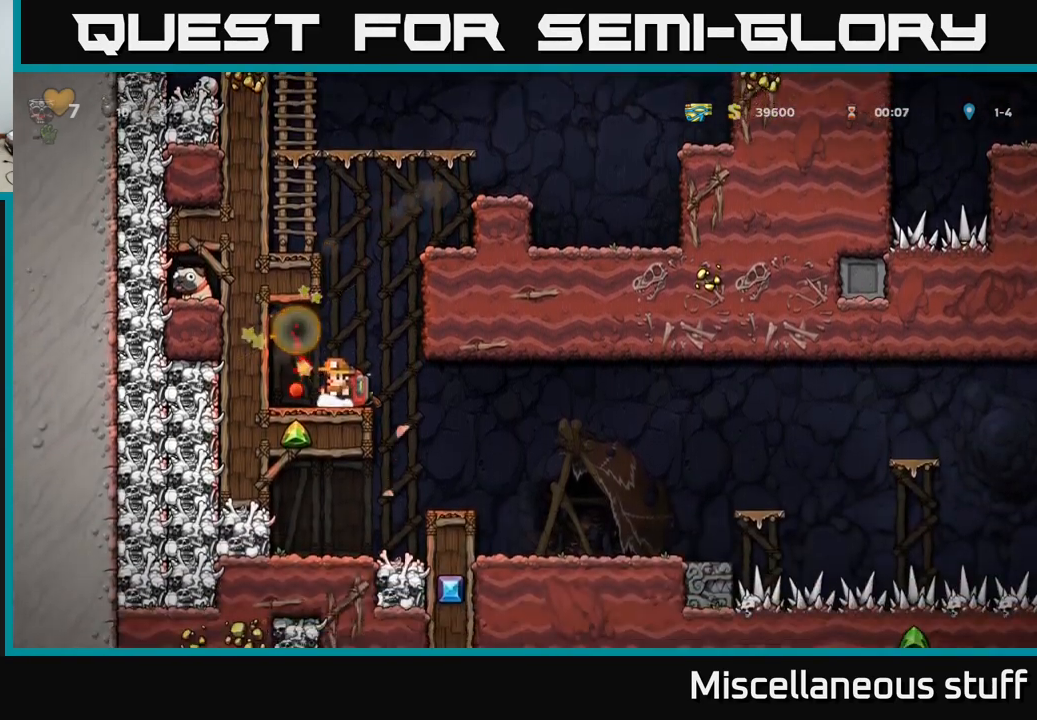
{"buttons": ["DPAD_RIGHT"], "left_stick": "center", "events": [[150, "DPAD_LEFT", "down"], [334, "DPAD_LEFT", "up"], [400, "DPAD_RIGHT", "down"]]}
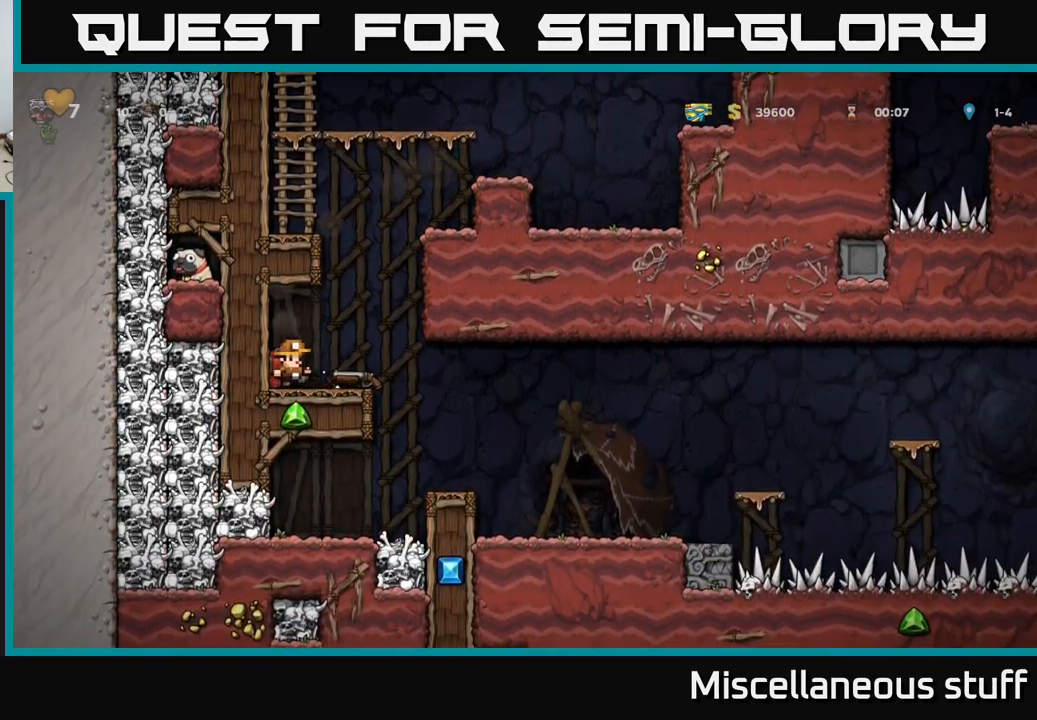
{"buttons": ["DPAD_RIGHT"], "left_stick": "center", "events": [[150, "DPAD_DOWN", "down"], [150, "DPAD_RIGHT", "up"], [200, "X", "down"], [250, "X", "up"], [284, "DPAD_DOWN", "up"], [350, "DPAD_RIGHT", "down"]]}
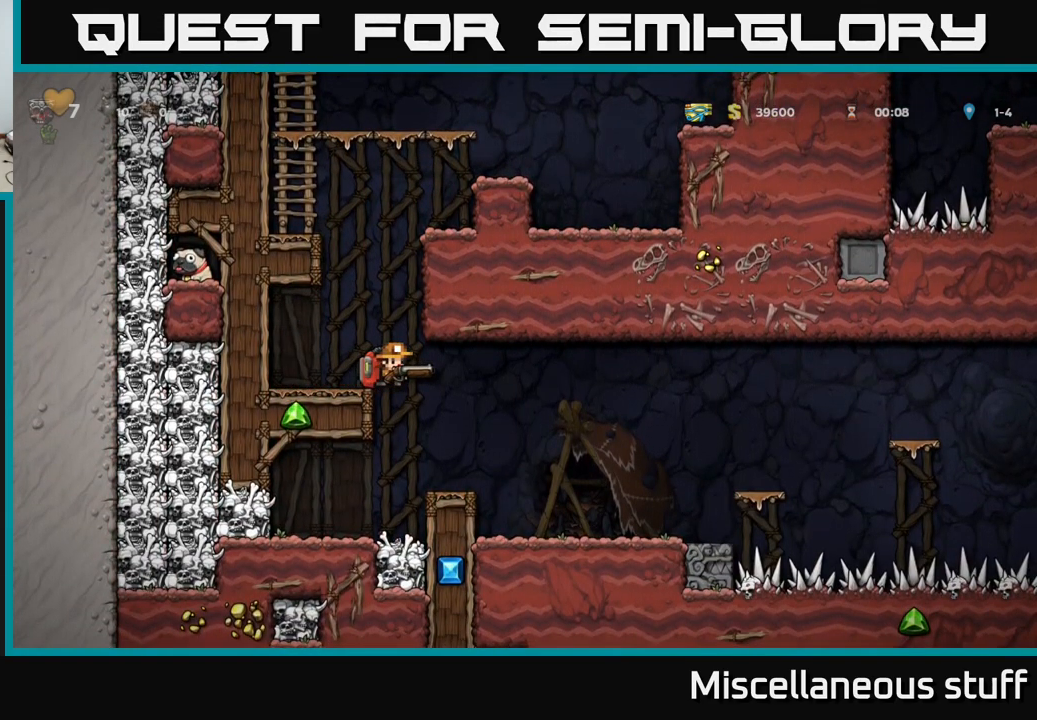
{"buttons": [], "left_stick": "center", "events": [[300, "DPAD_RIGHT", "up"]]}
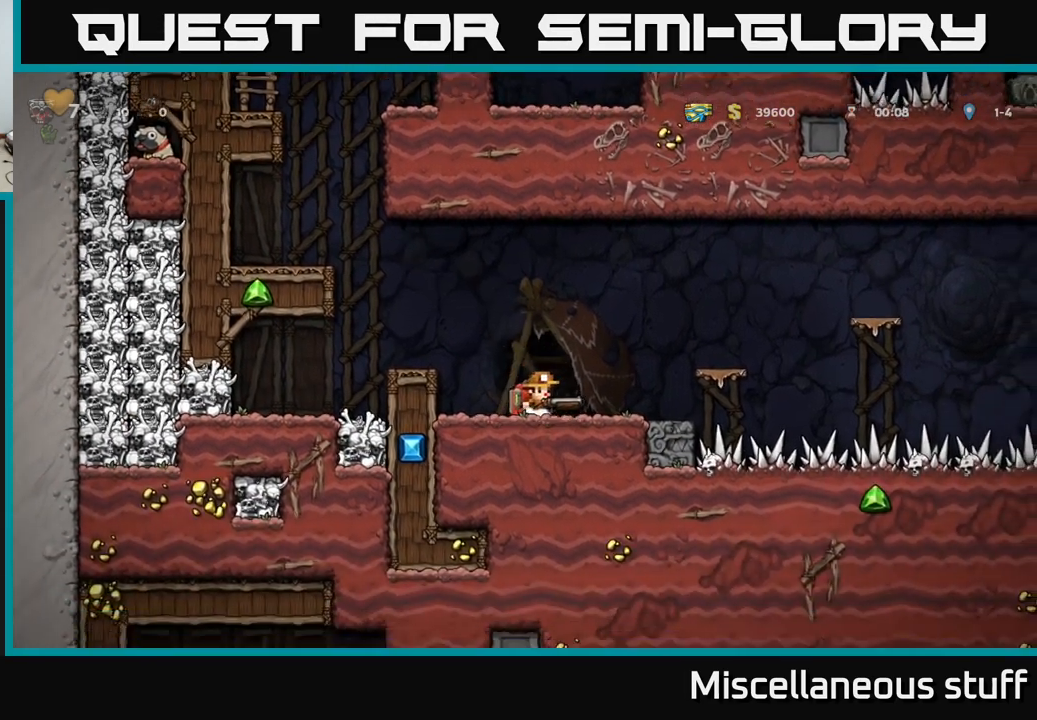
{"buttons": [], "left_stick": "center", "events": [[50, "DPAD_RIGHT", "down"], [134, "A", "down"], [400, "A", "up"], [434, "DPAD_RIGHT", "up"]]}
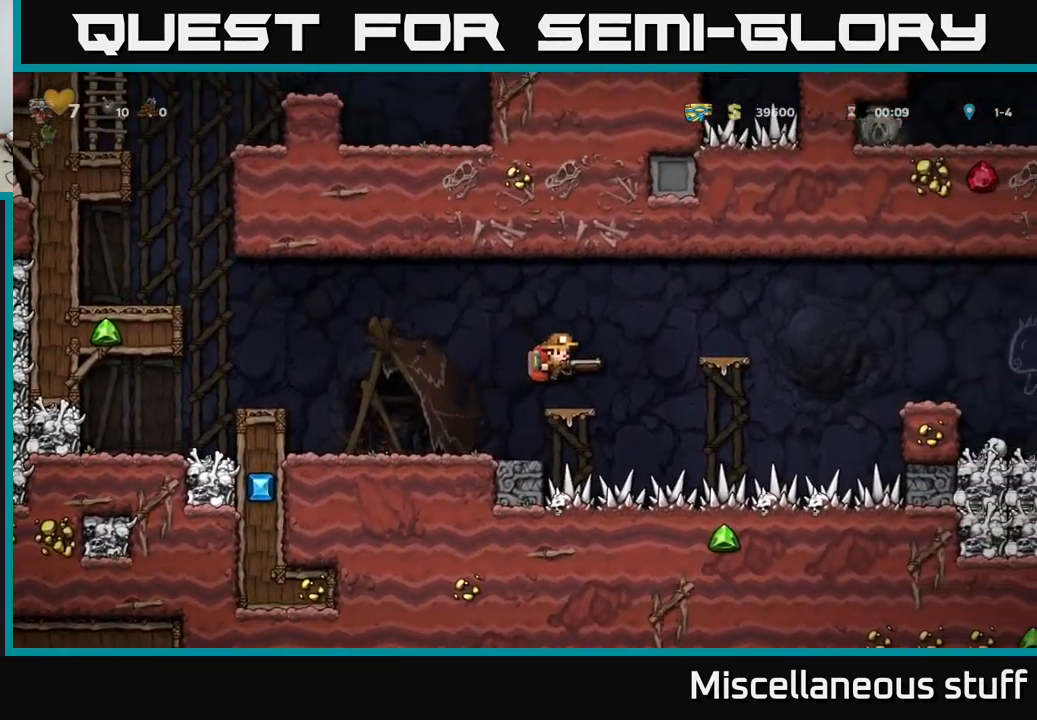
{"buttons": ["A", "DPAD_RIGHT"], "left_stick": "center", "events": [[267, "A", "down"], [317, "DPAD_RIGHT", "down"]]}
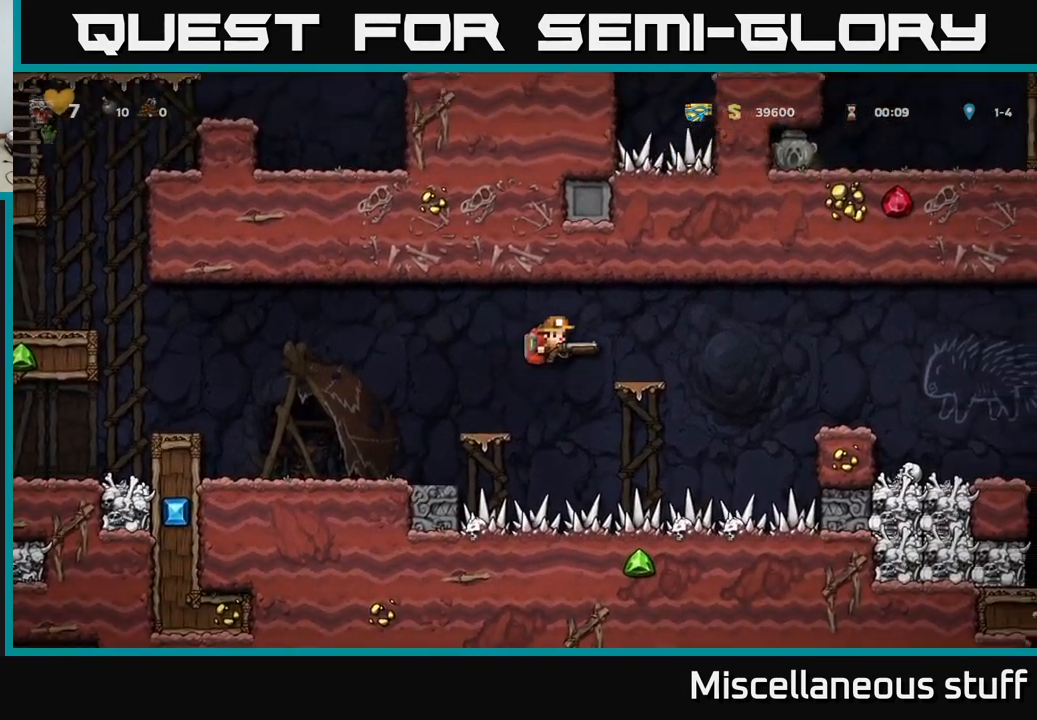
{"buttons": ["A", "DPAD_RIGHT"], "left_stick": "center", "events": [[117, "A", "up"], [117, "DPAD_RIGHT", "up"], [367, "DPAD_RIGHT", "down"], [400, "A", "down"]]}
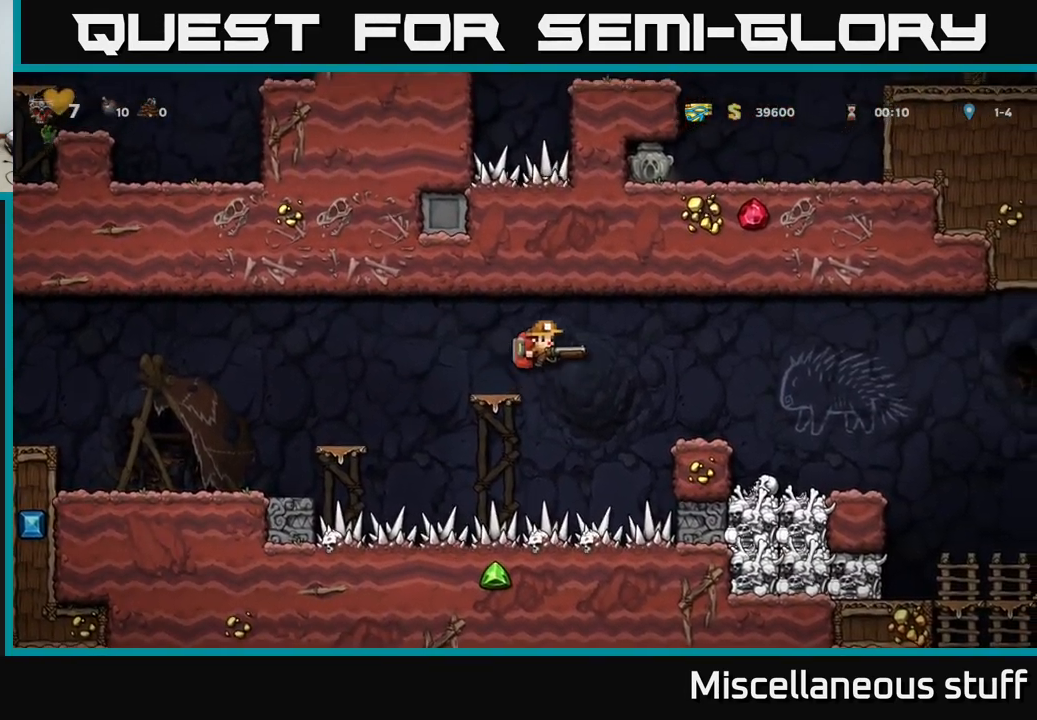
{"buttons": ["DPAD_RIGHT"], "left_stick": "center", "events": [[84, "A", "up"], [284, "DPAD_RIGHT", "up"], [484, "DPAD_RIGHT", "down"]]}
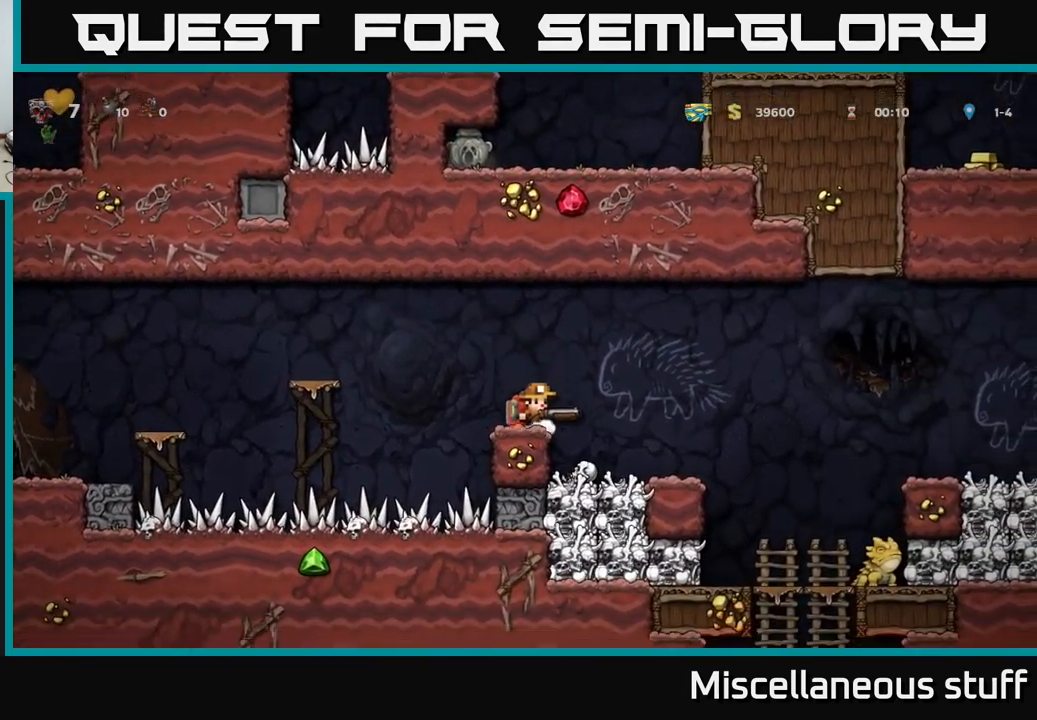
{"buttons": ["A", "DPAD_RIGHT"], "left_stick": "center", "events": [[184, "DPAD_RIGHT", "up"], [417, "DPAD_RIGHT", "down"], [484, "A", "down"]]}
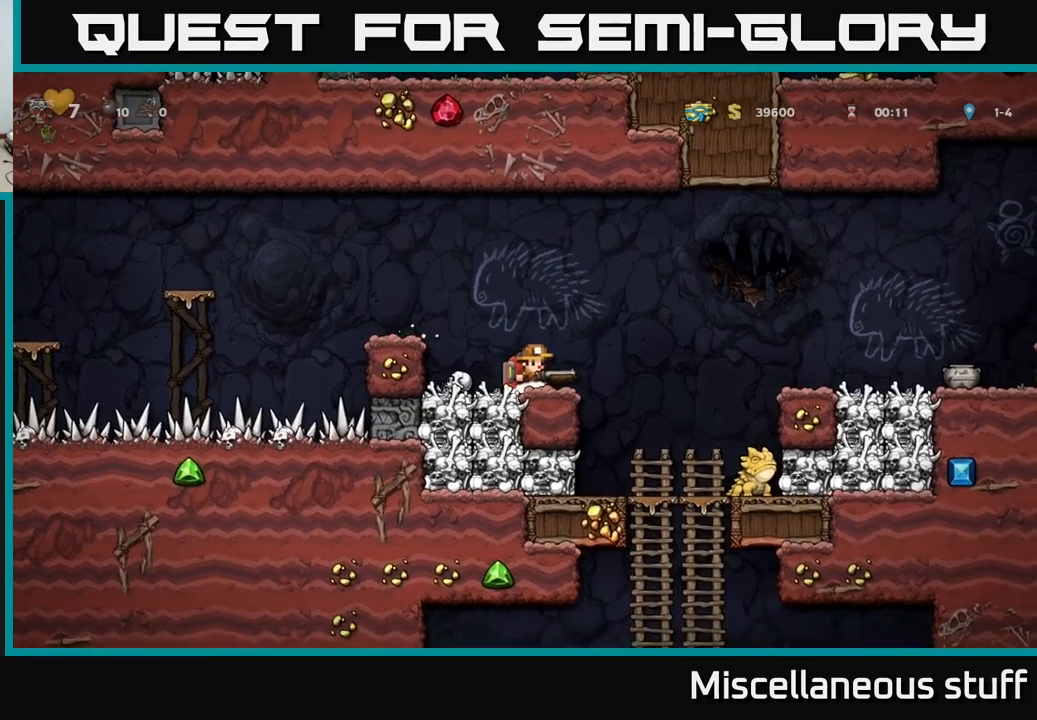
{"buttons": [], "left_stick": "center", "events": [[100, "A", "up"], [383, "DPAD_RIGHT", "up"]]}
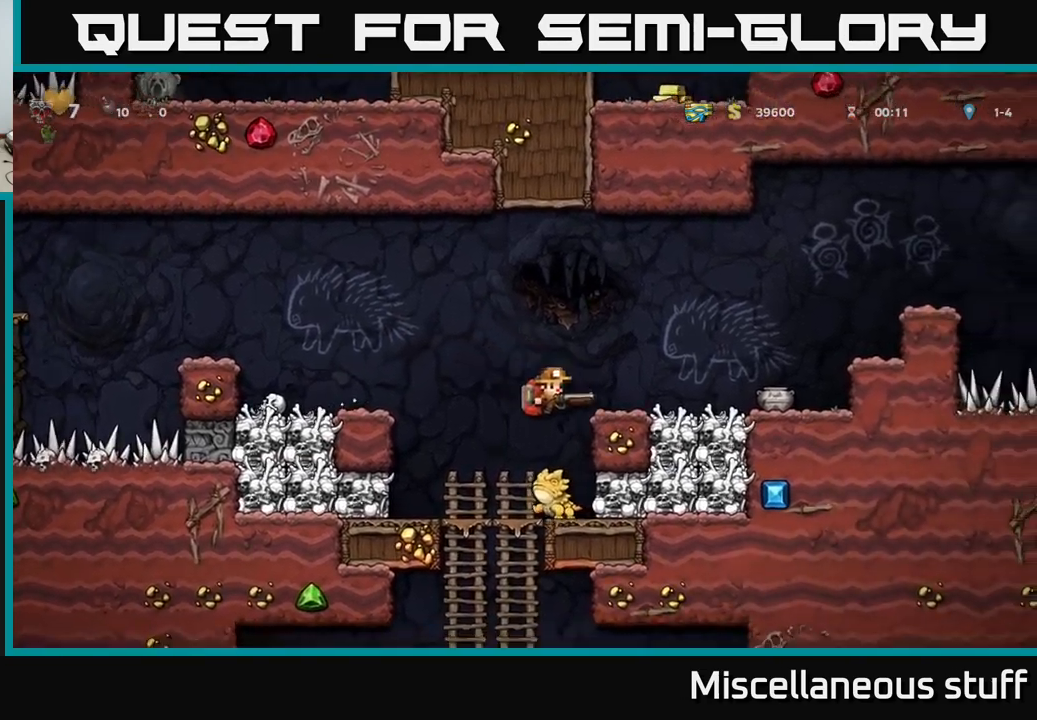
{"buttons": [], "left_stick": "center", "events": []}
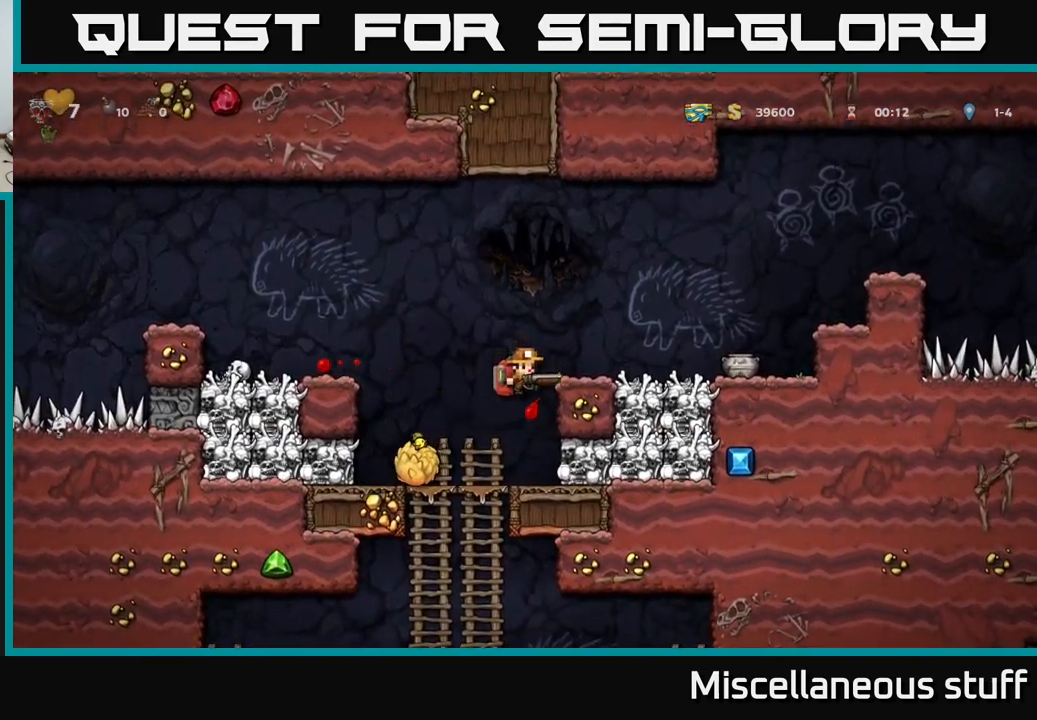
{"buttons": [], "left_stick": "center", "events": [[266, "DPAD_LEFT", "down"], [333, "DPAD_LEFT", "up"], [350, "X", "down"], [466, "X", "up"]]}
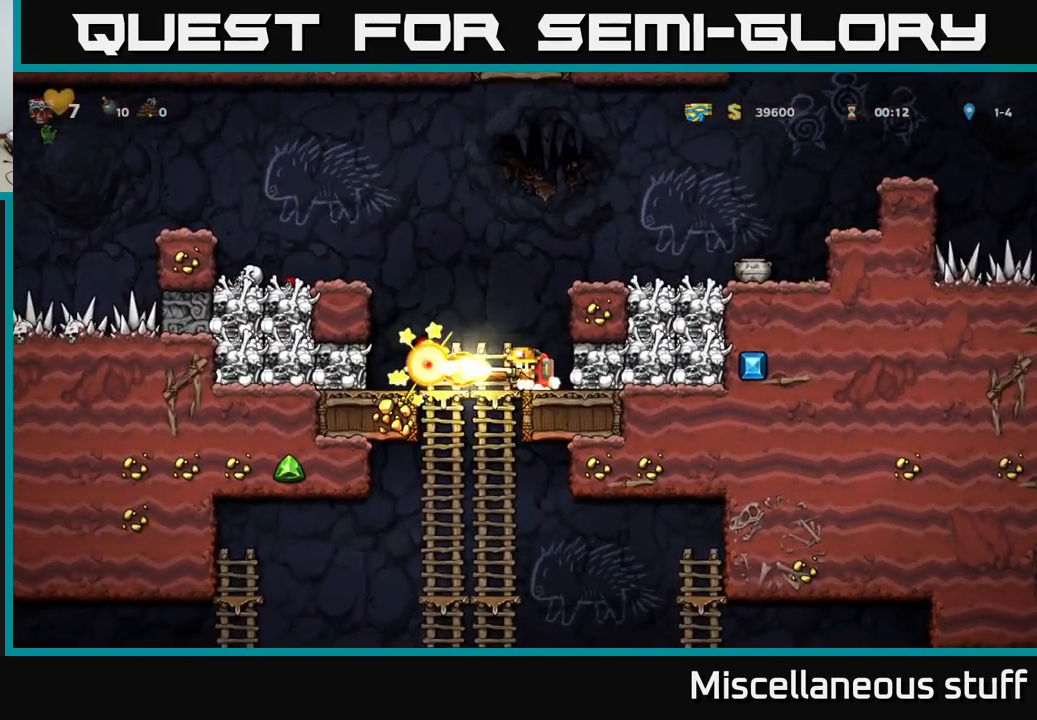
{"buttons": ["DPAD_LEFT"], "left_stick": "center", "events": [[100, "DPAD_LEFT", "down"], [233, "DPAD_LEFT", "up"], [350, "DPAD_LEFT", "down"]]}
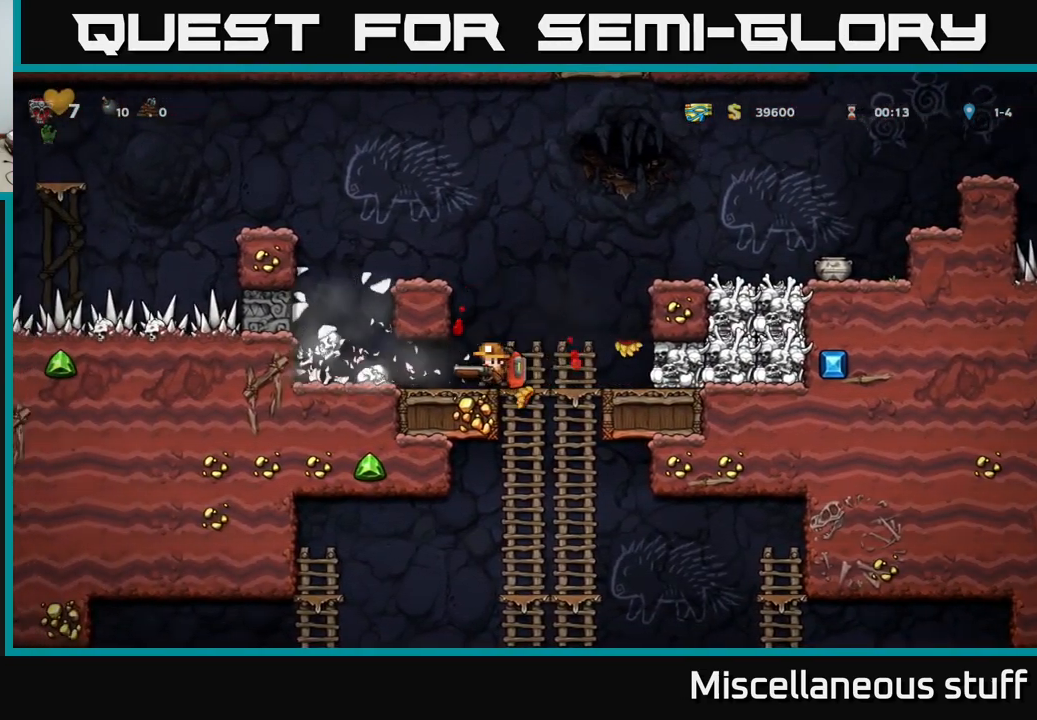
{"buttons": ["DPAD_RIGHT"], "left_stick": "center", "events": [[166, "DPAD_LEFT", "up"], [200, "DPAD_RIGHT", "down"]]}
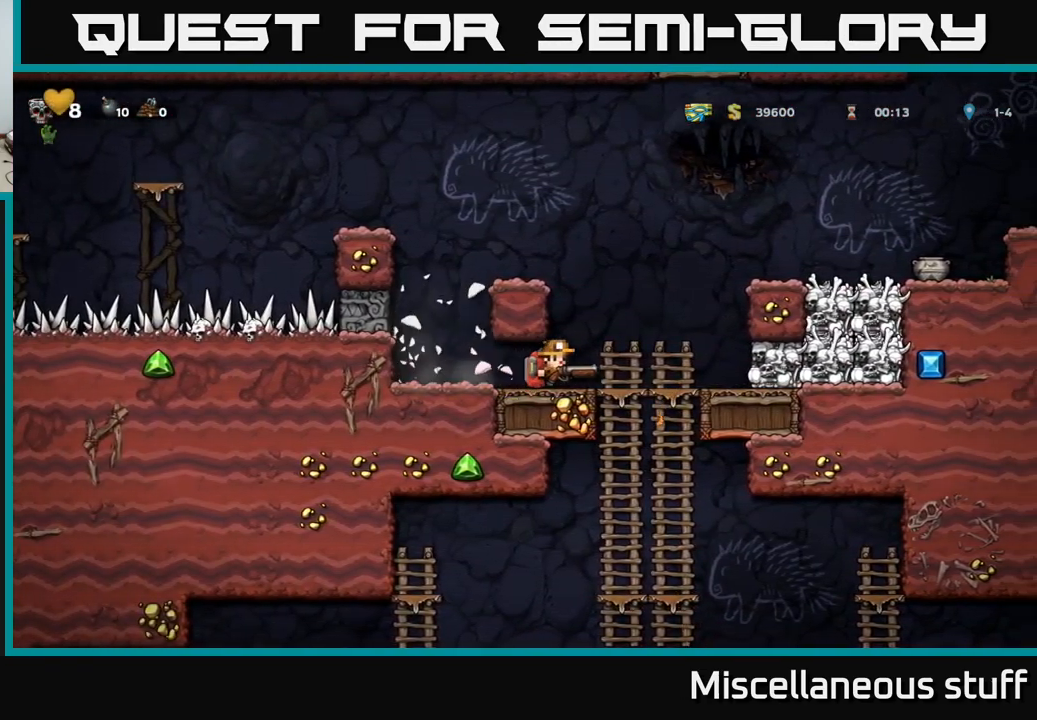
{"buttons": ["DPAD_RIGHT"], "left_stick": "center", "events": [[266, "DPAD_RIGHT", "up"], [283, "A", "down"], [416, "DPAD_RIGHT", "down"], [450, "A", "up"]]}
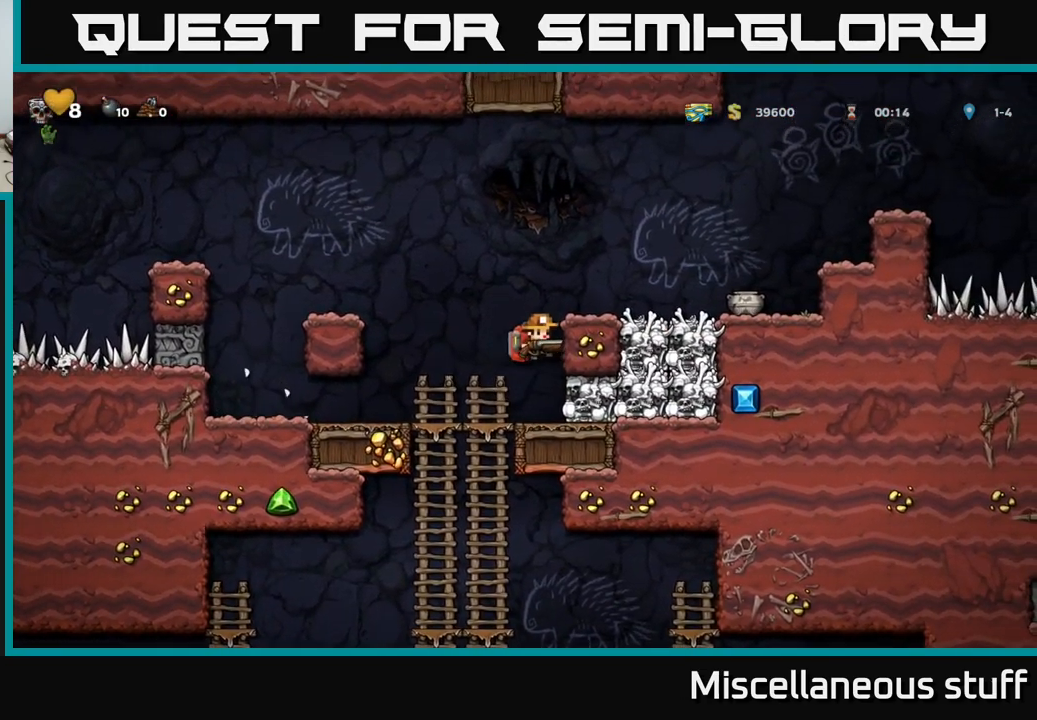
{"buttons": [], "left_stick": "center", "events": [[100, "A", "down"], [200, "A", "up"], [350, "DPAD_RIGHT", "up"]]}
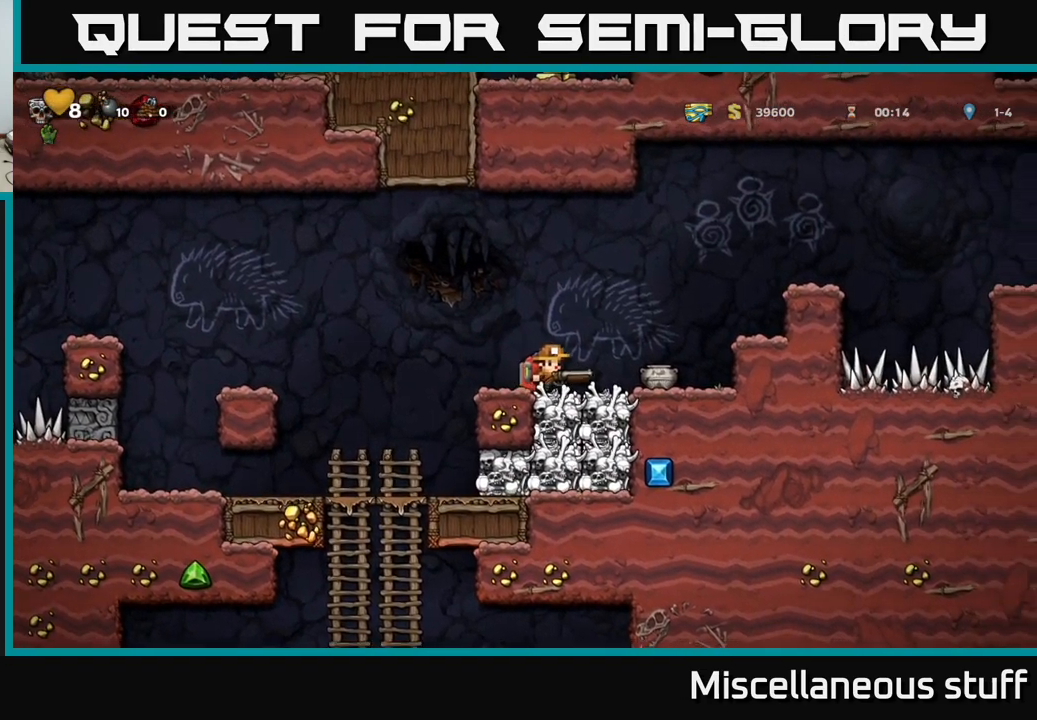
{"buttons": ["DPAD_RIGHT"], "left_stick": "center", "events": [[83, "X", "down"], [183, "X", "up"], [350, "DPAD_RIGHT", "down"]]}
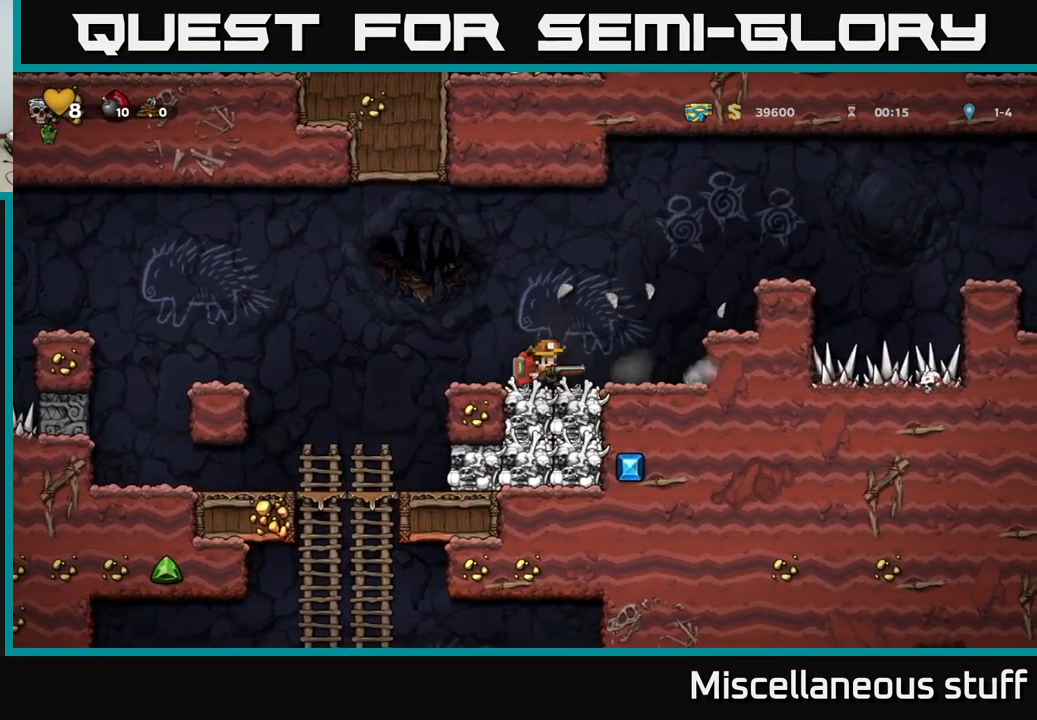
{"buttons": ["DPAD_RIGHT"], "left_stick": "center", "events": [[266, "DPAD_RIGHT", "up"], [350, "A", "down"], [433, "A", "up"], [450, "DPAD_RIGHT", "down"]]}
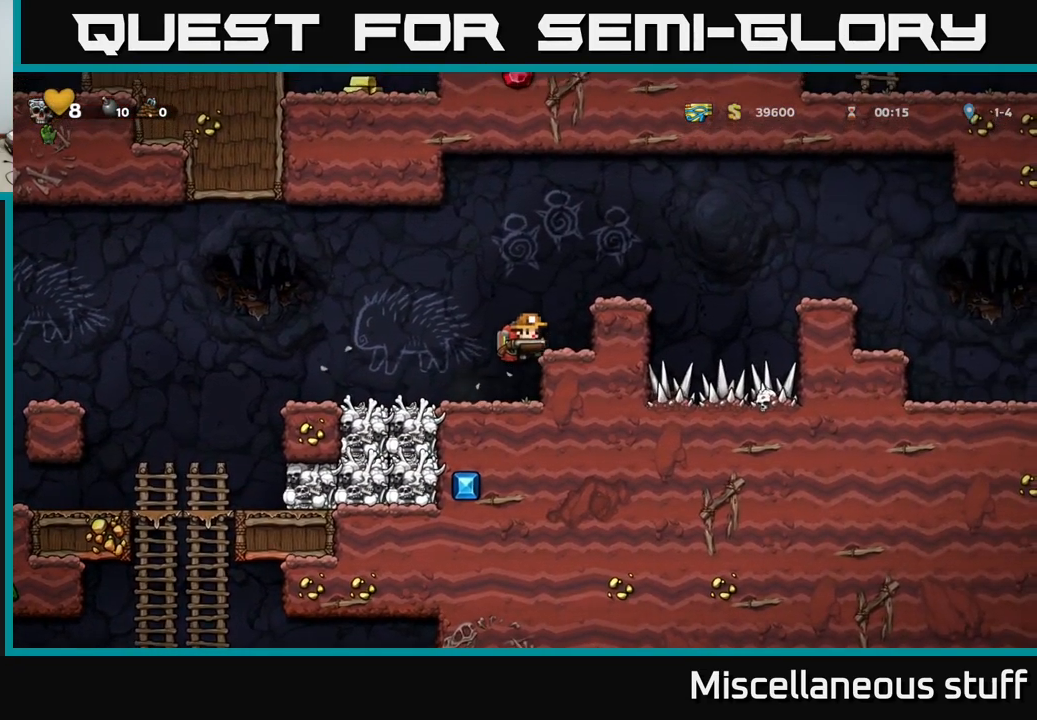
{"buttons": [], "left_stick": "center", "events": [[100, "DPAD_RIGHT", "up"], [283, "A", "down"], [383, "A", "up"], [433, "DPAD_RIGHT", "down"], [500, "DPAD_RIGHT", "up"]]}
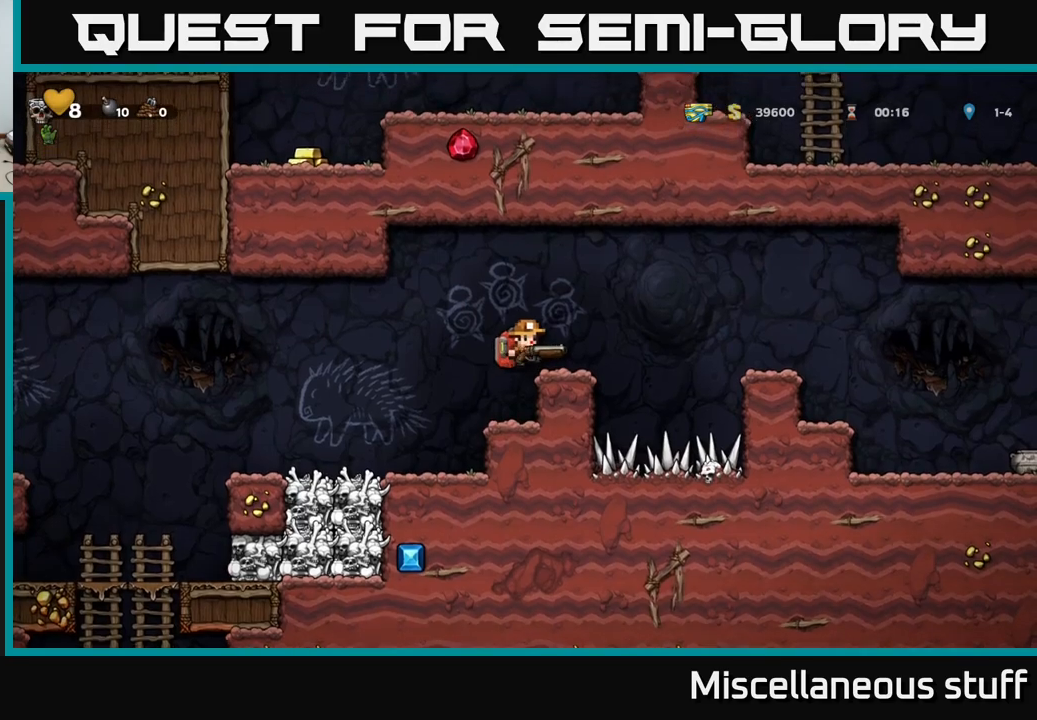
{"buttons": ["A", "DPAD_RIGHT"], "left_stick": "center", "events": [[217, "DPAD_RIGHT", "down"], [283, "A", "down"]]}
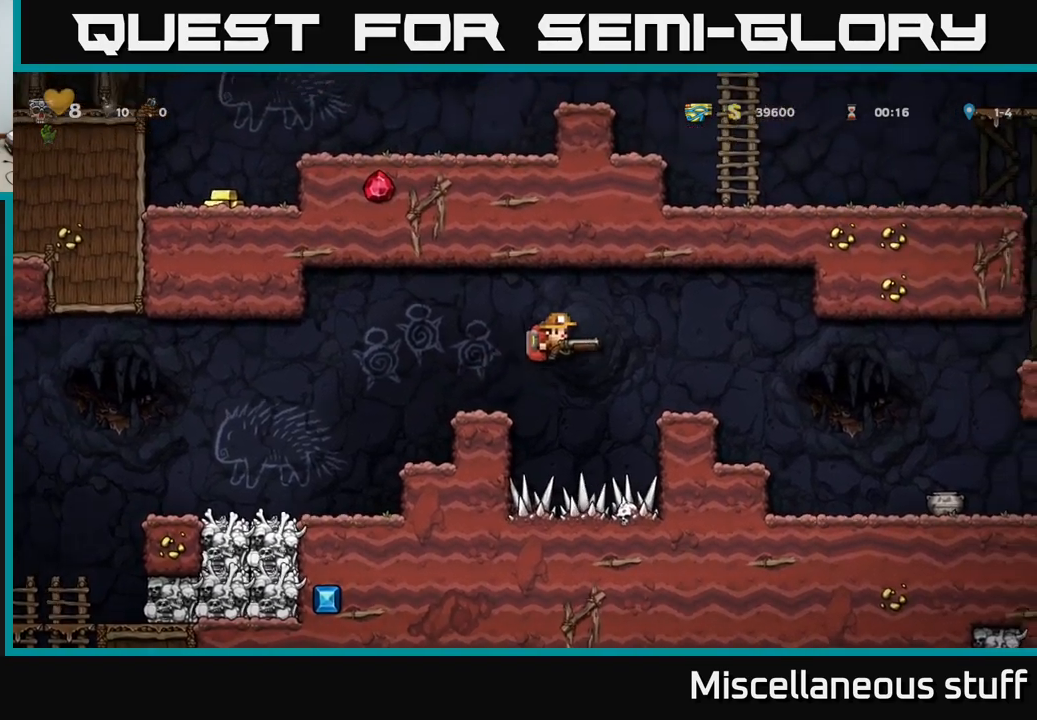
{"buttons": ["X"], "left_stick": "center", "events": [[133, "A", "up"], [483, "DPAD_RIGHT", "up"], [500, "X", "down"]]}
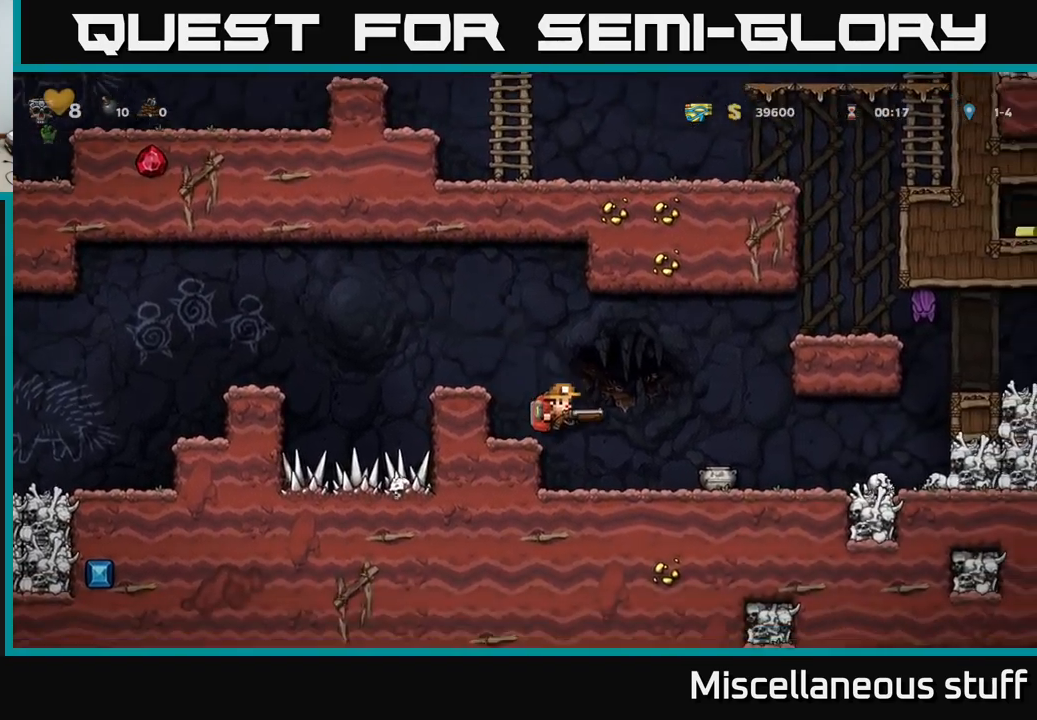
{"buttons": ["DPAD_RIGHT"], "left_stick": "center", "events": [[117, "X", "up"], [500, "DPAD_RIGHT", "down"]]}
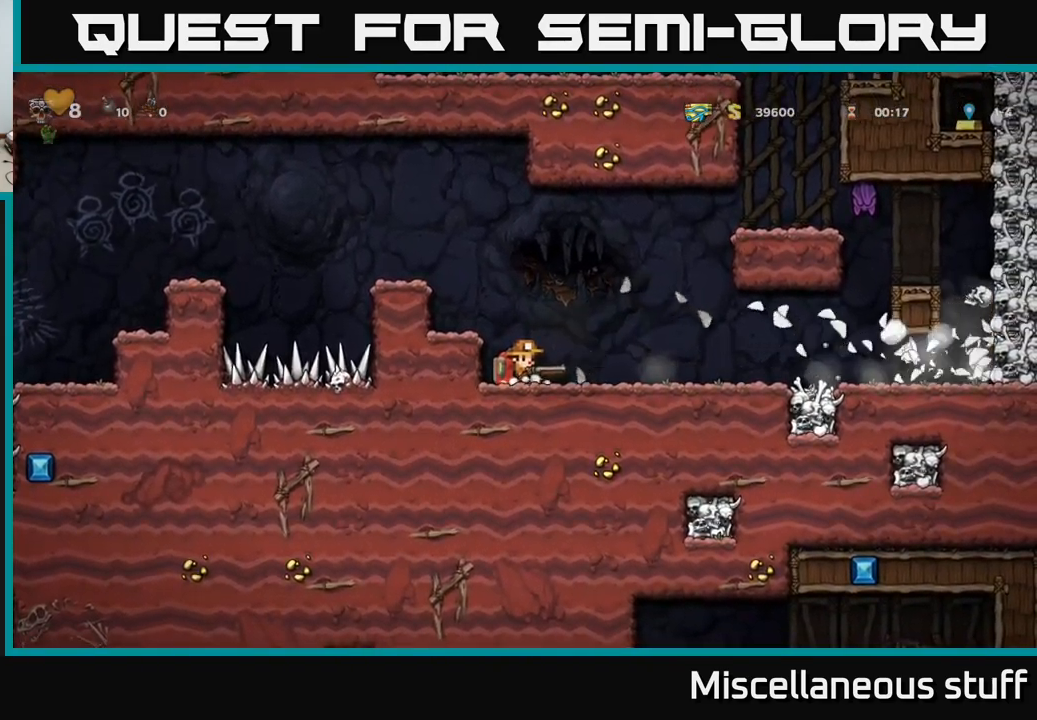
{"buttons": [], "left_stick": "center", "events": [[283, "DPAD_RIGHT", "up"]]}
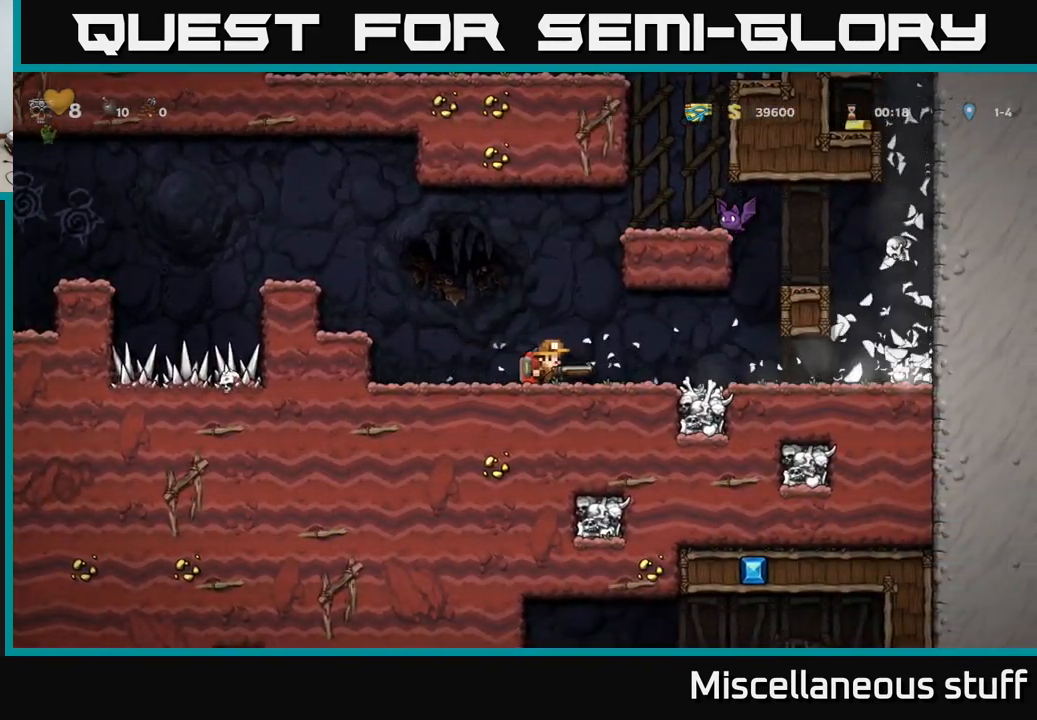
{"buttons": [], "left_stick": "center", "events": []}
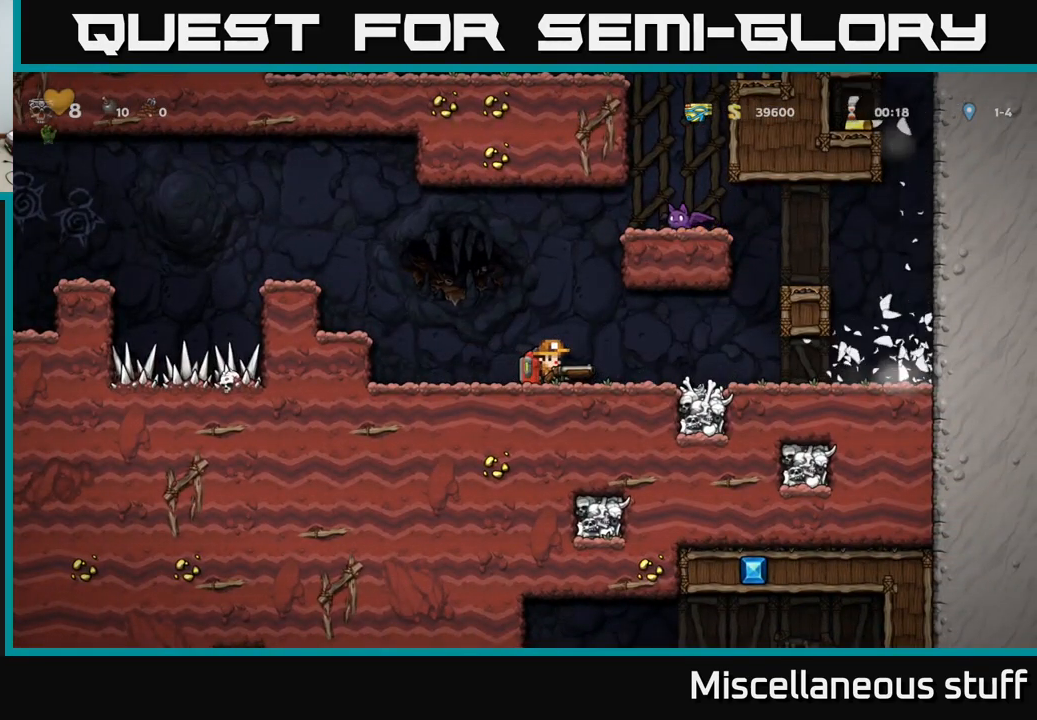
{"buttons": [], "left_stick": "center", "events": [[50, "DPAD_LEFT", "down"], [100, "A", "down"], [383, "A", "up"], [483, "DPAD_LEFT", "up"]]}
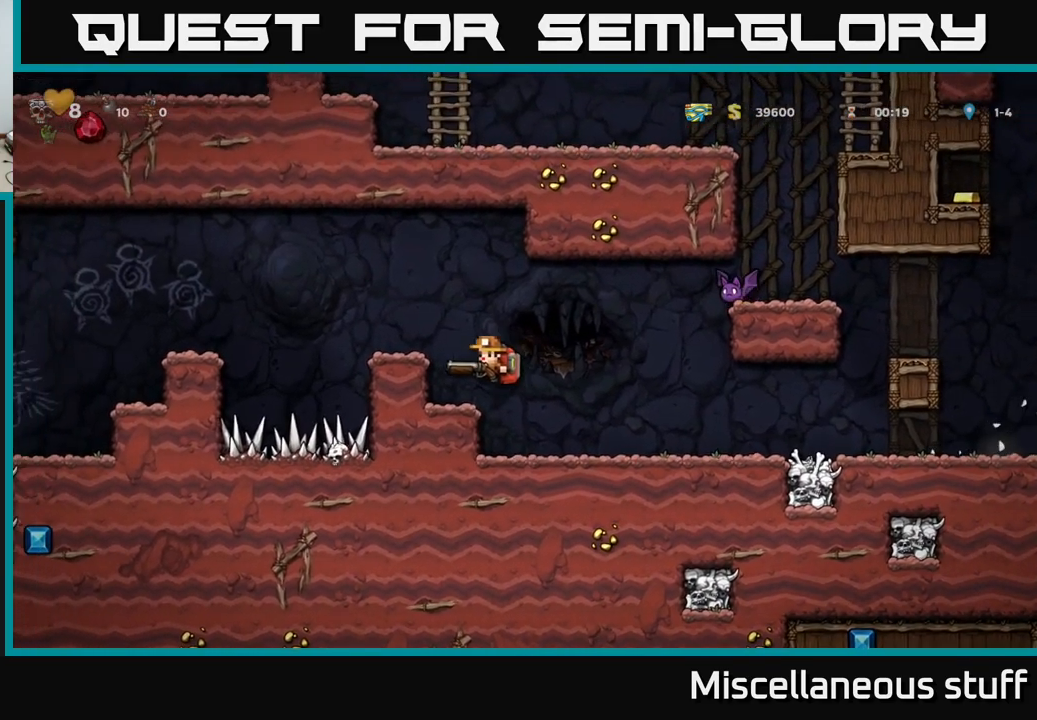
{"buttons": [], "left_stick": "center", "events": [[133, "A", "down"], [300, "A", "up"], [300, "DPAD_LEFT", "down"], [400, "DPAD_LEFT", "up"]]}
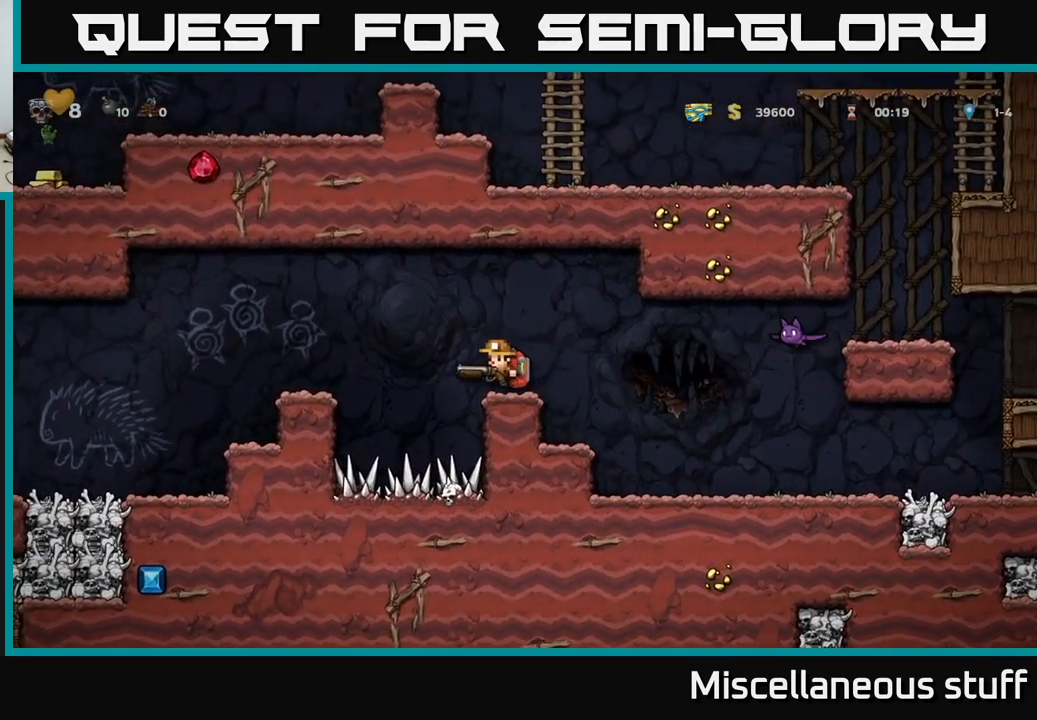
{"buttons": [], "left_stick": "center", "events": [[100, "DPAD_RIGHT", "down"], [150, "A", "down"], [250, "X", "down"], [283, "A", "up"], [317, "DPAD_RIGHT", "up"], [317, "X", "up"]]}
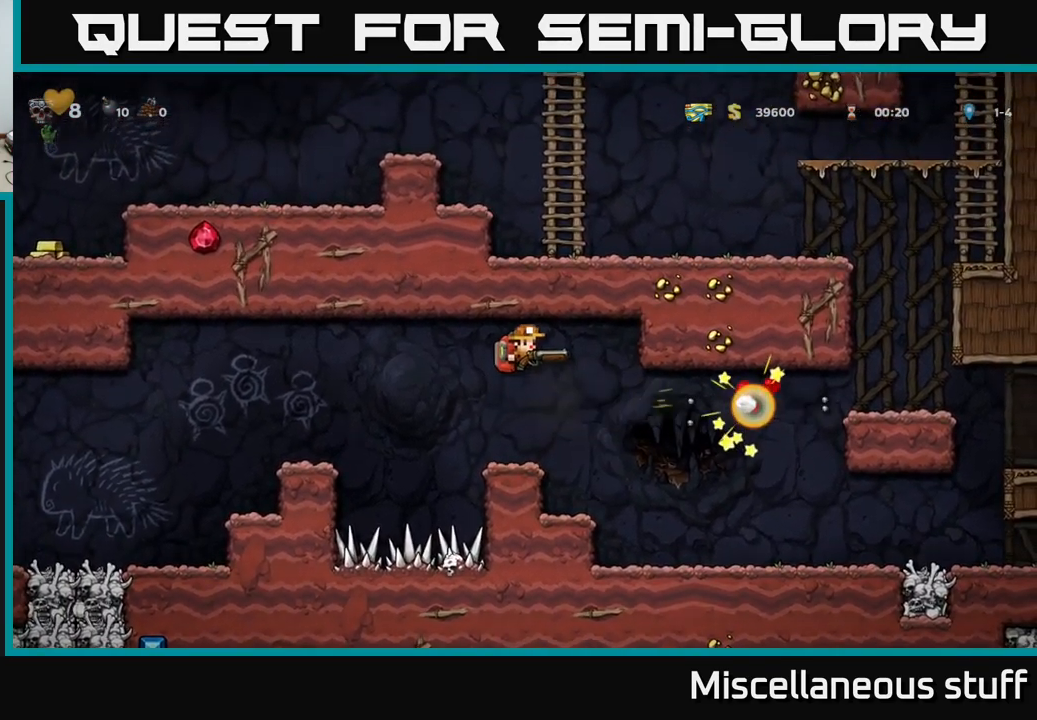
{"buttons": ["DPAD_RIGHT"], "left_stick": "center", "events": [[117, "DPAD_RIGHT", "down"]]}